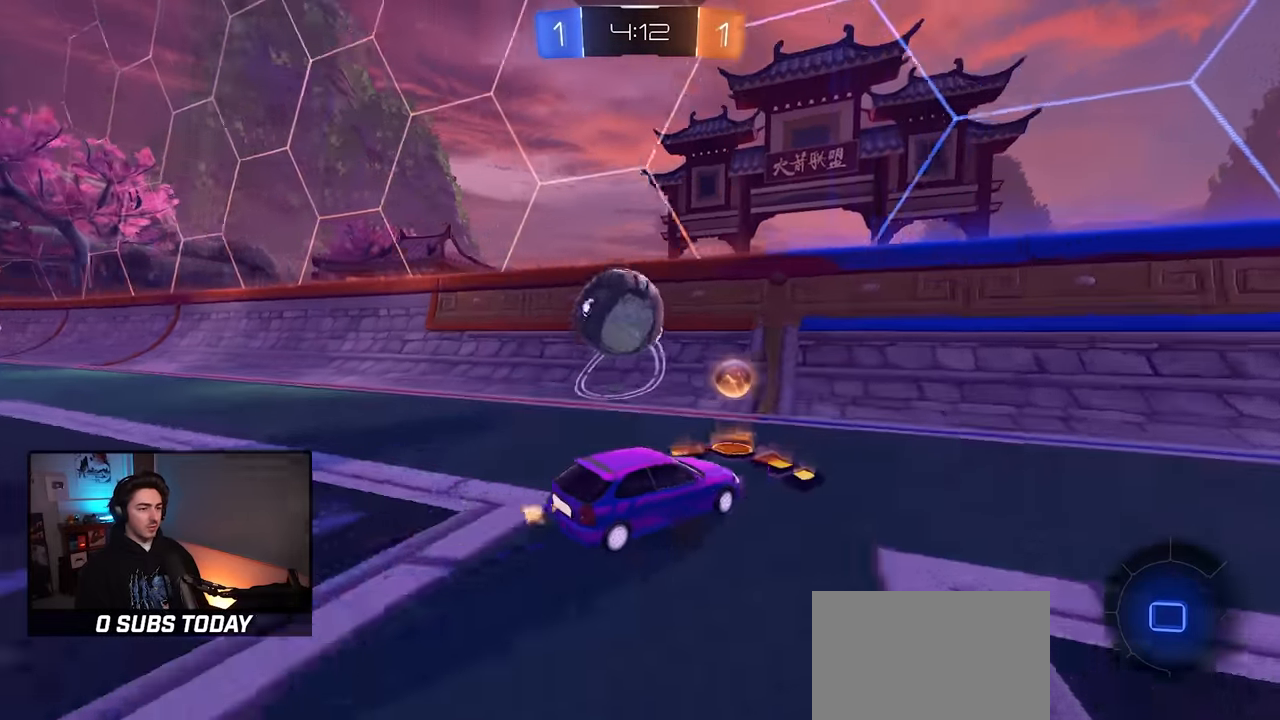
Gameplay with a controller (PlayStation layout); each line is a JSON object with the inputs held at the frame after it. "events" lists button and stick changes between this image and that frame as [ms after this image, input, new state], when the widget could be followed in between. Not read: DPAD_DOWN DPAD_LEFT DPAD_UP L2.
{"buttons": ["R1", "R2"], "left_stick": "left", "right_stick": "center", "events": [[317, "left_stick", "center"], [384, "left_stick", "left"]]}
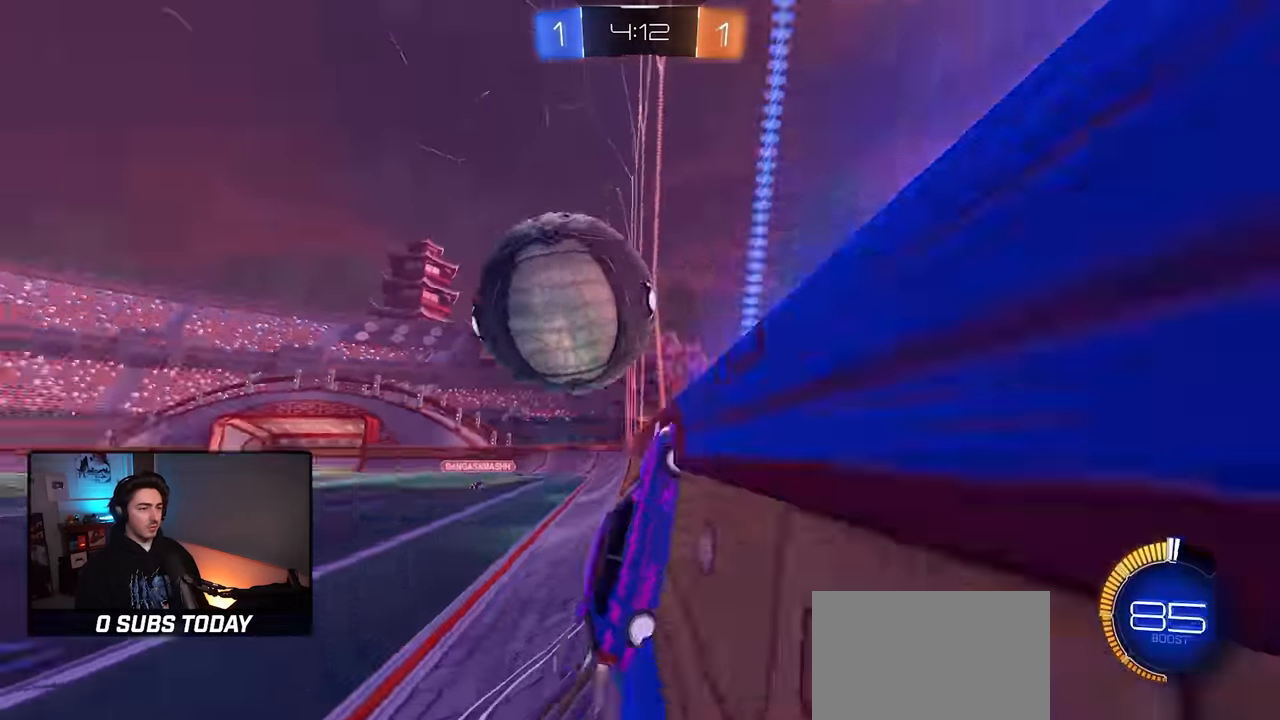
{"buttons": ["R2"], "left_stick": "up-right", "right_stick": "center", "events": [[100, "R1", "up"], [150, "left_stick", "down"], [167, "CROSS", "down"], [234, "SQUARE", "down"], [267, "CROSS", "up"], [300, "left_stick", "right"], [467, "SQUARE", "up"], [500, "left_stick", "up-right"]]}
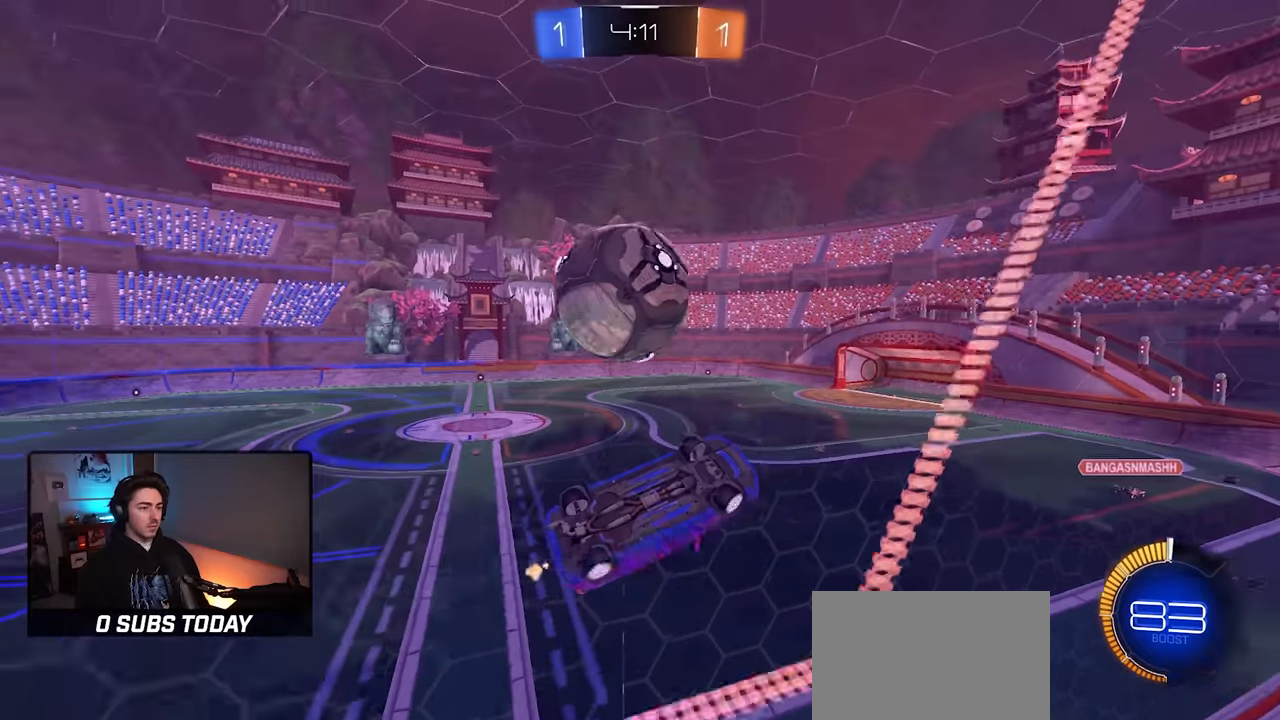
{"buttons": ["SQUARE", "R2"], "left_stick": "center", "right_stick": "center", "events": [[67, "SQUARE", "down"], [117, "left_stick", "up"], [300, "left_stick", "up-left"], [484, "left_stick", "center"]]}
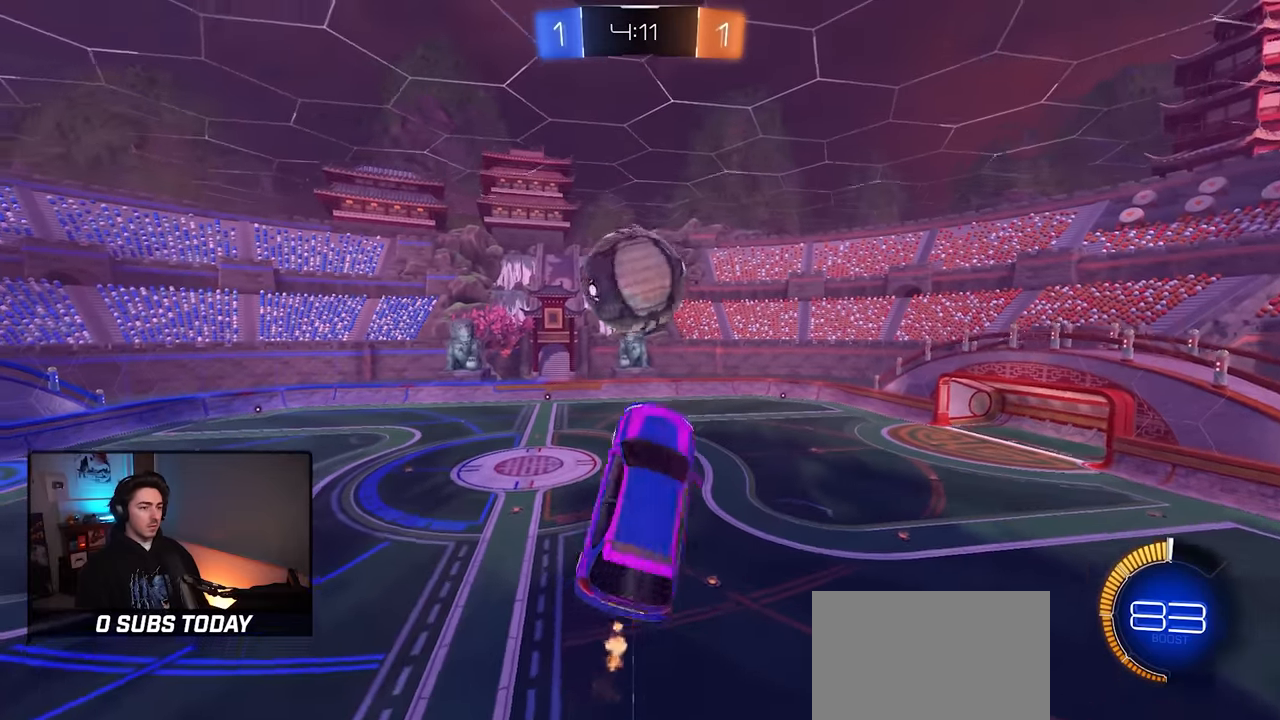
{"buttons": ["SQUARE", "R1", "R2"], "left_stick": "up-right", "right_stick": "center", "events": [[17, "SQUARE", "up"], [34, "left_stick", "up-left"], [84, "CROSS", "down"], [100, "SQUARE", "down"], [150, "left_stick", "down"], [217, "CROSS", "up"], [367, "left_stick", "down-right"], [450, "R1", "down"], [500, "left_stick", "up-right"]]}
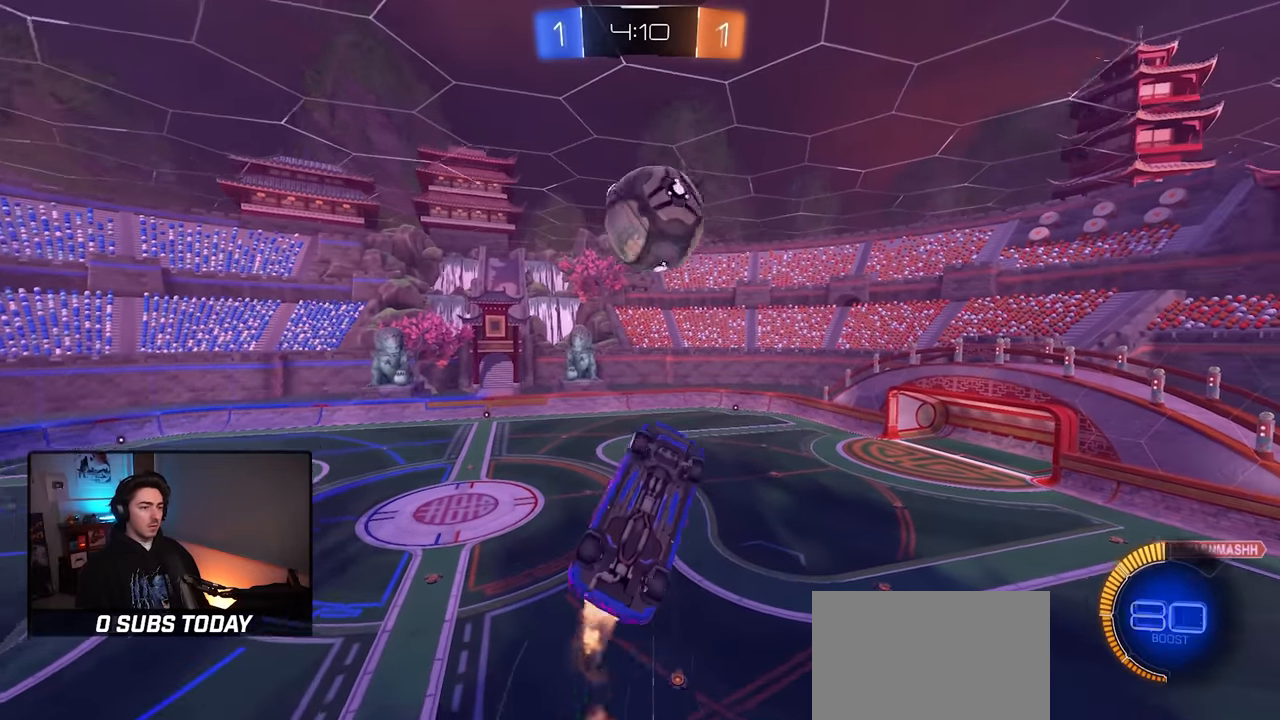
{"buttons": ["SQUARE", "R2"], "left_stick": "center", "right_stick": "center", "events": [[67, "left_stick", "up-left"], [117, "left_stick", "down-left"], [217, "left_stick", "down"], [384, "R1", "up"], [450, "left_stick", "center"]]}
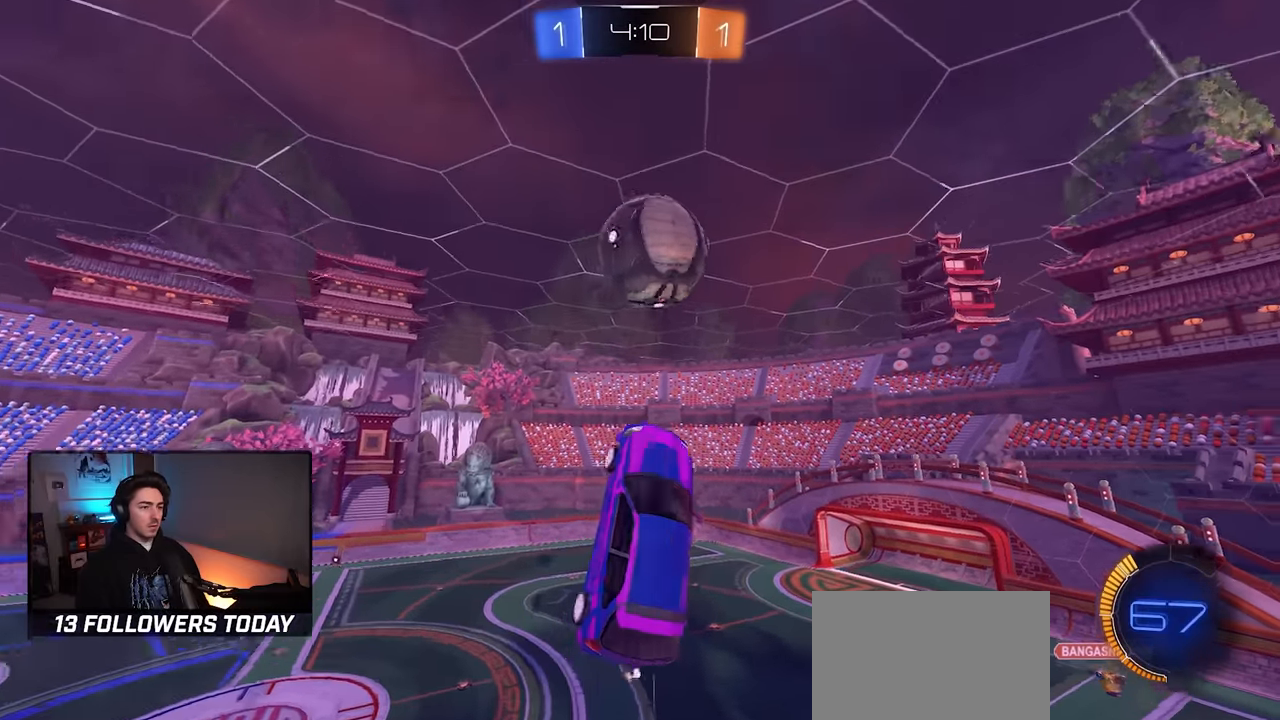
{"buttons": ["SQUARE", "R1", "R2"], "left_stick": "left", "right_stick": "center", "events": [[50, "R1", "down"], [284, "left_stick", "right"], [367, "left_stick", "up"], [434, "left_stick", "left"]]}
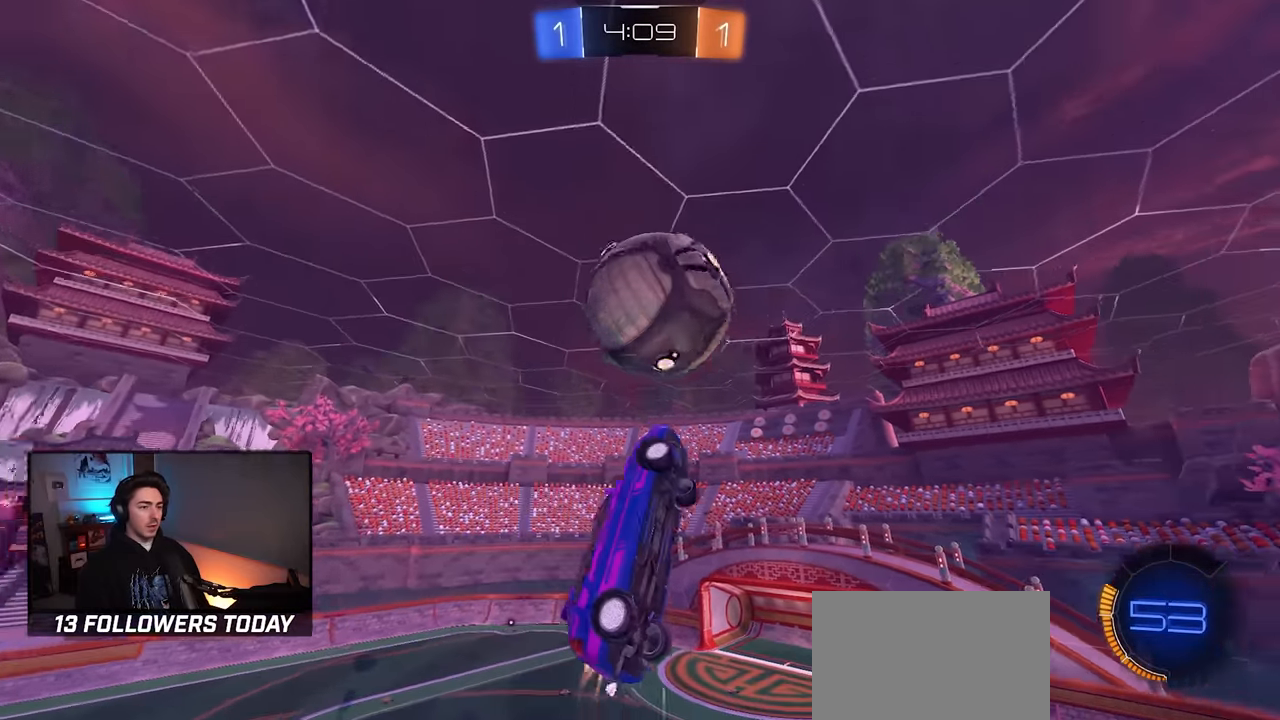
{"buttons": ["SQUARE", "R1", "R2"], "left_stick": "right", "right_stick": "center", "events": [[250, "left_stick", "down"], [350, "R1", "up"], [367, "left_stick", "right"], [500, "R1", "down"]]}
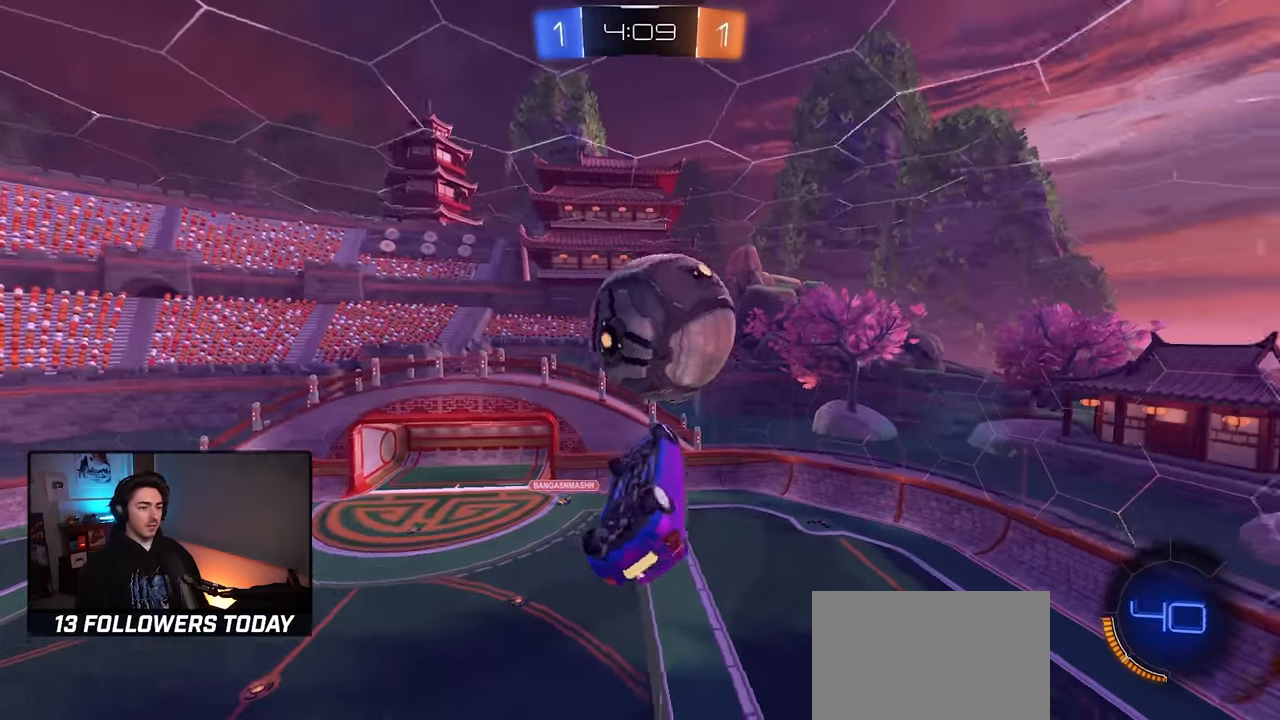
{"buttons": ["SQUARE", "R2"], "left_stick": "up", "right_stick": "center", "events": [[50, "left_stick", "up"], [117, "left_stick", "left"], [184, "left_stick", "down"], [267, "left_stick", "right"], [350, "left_stick", "up-right"], [467, "left_stick", "up"], [500, "R1", "up"]]}
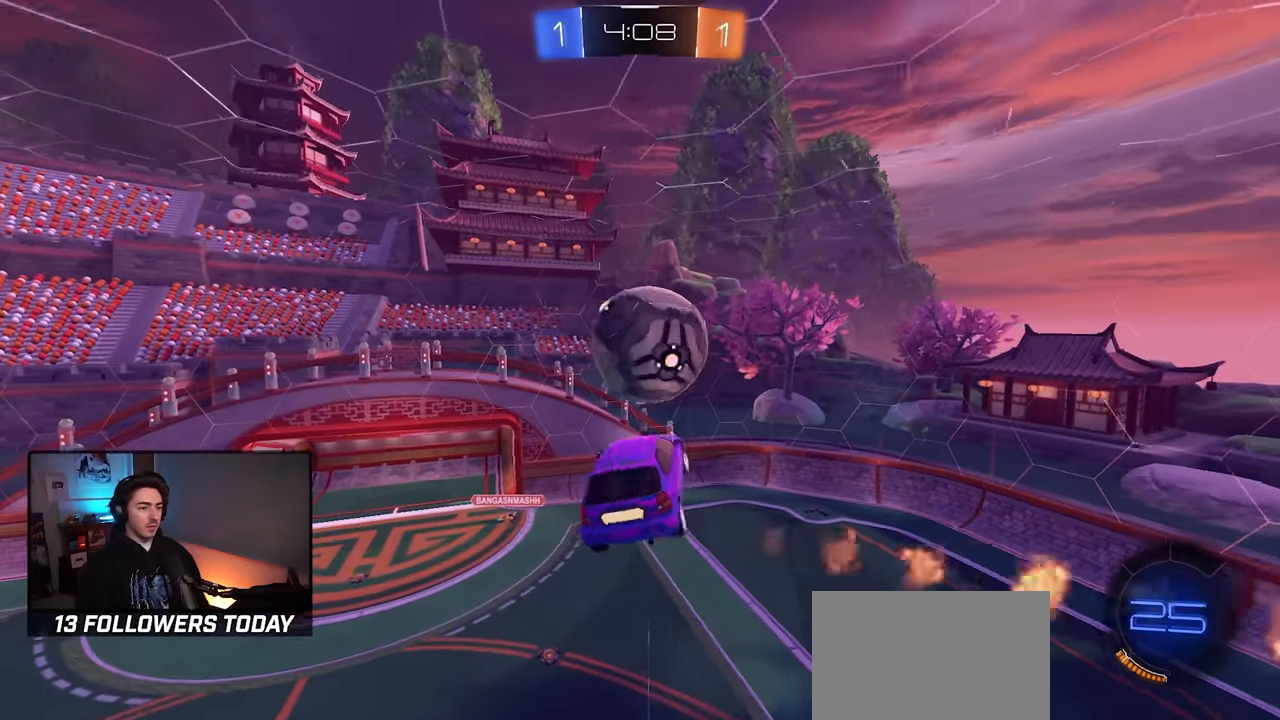
{"buttons": ["R1", "R2"], "left_stick": "center", "right_stick": "center", "events": [[167, "R1", "down"], [167, "left_stick", "down-right"], [300, "left_stick", "down"], [450, "left_stick", "center"], [500, "SQUARE", "up"]]}
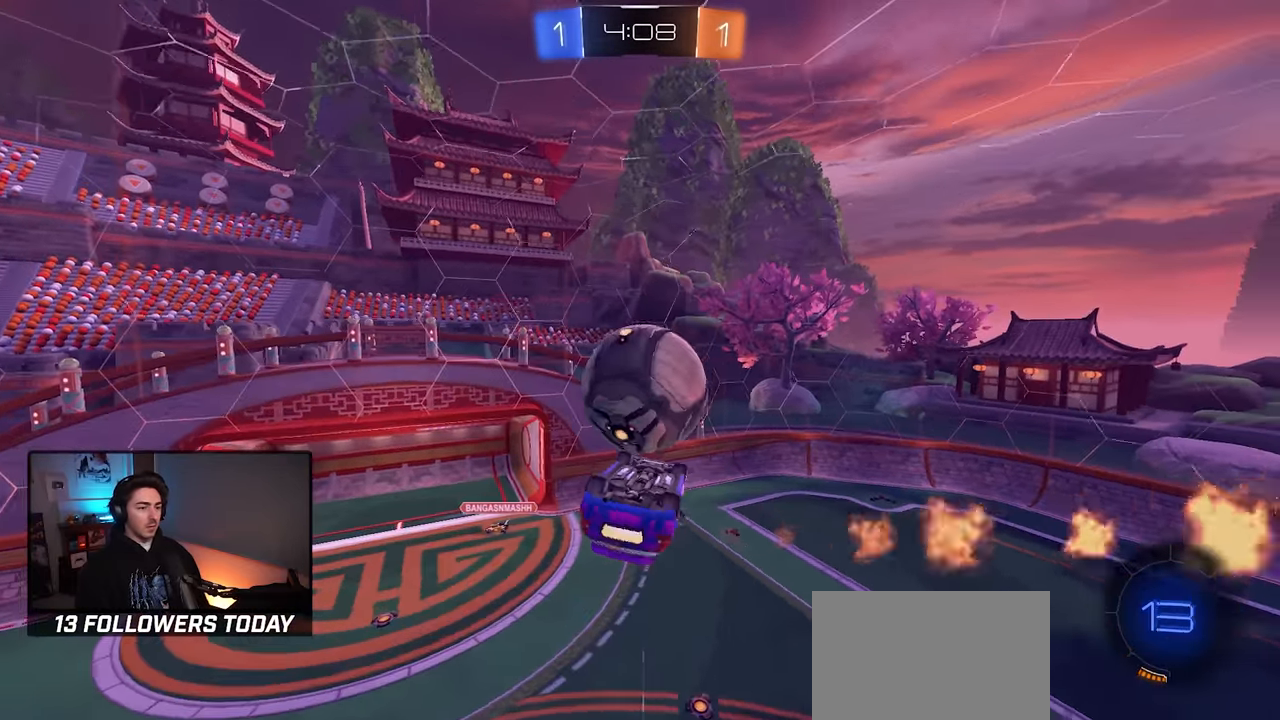
{"buttons": ["CROSS", "L1", "R2"], "left_stick": "up", "right_stick": "center", "events": [[50, "left_stick", "down"], [200, "left_stick", "center"], [317, "L1", "down"], [317, "R1", "up"], [317, "left_stick", "up"], [484, "CROSS", "down"]]}
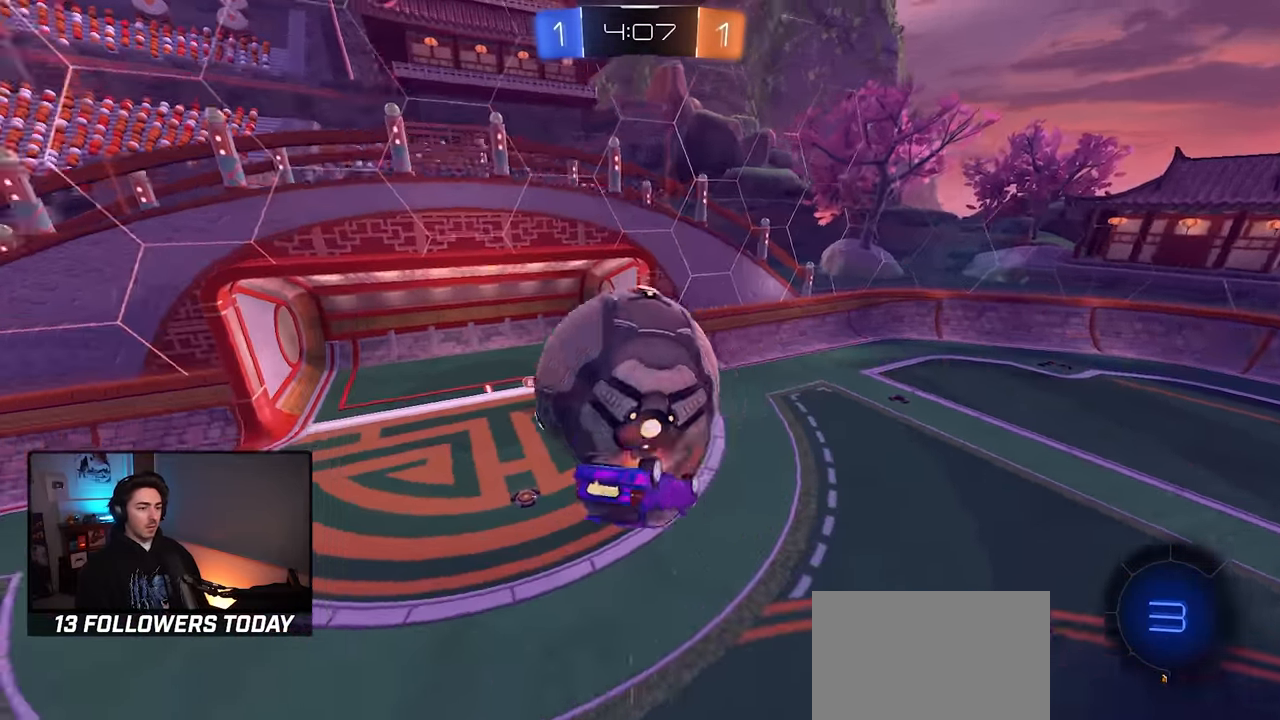
{"buttons": ["L1", "R2"], "left_stick": "down-right", "right_stick": "center", "events": [[17, "left_stick", "up-left"], [67, "CROSS", "up"], [150, "CROSS", "down"], [184, "SQUARE", "down"], [384, "CROSS", "up"], [417, "SQUARE", "up"], [484, "left_stick", "down-right"]]}
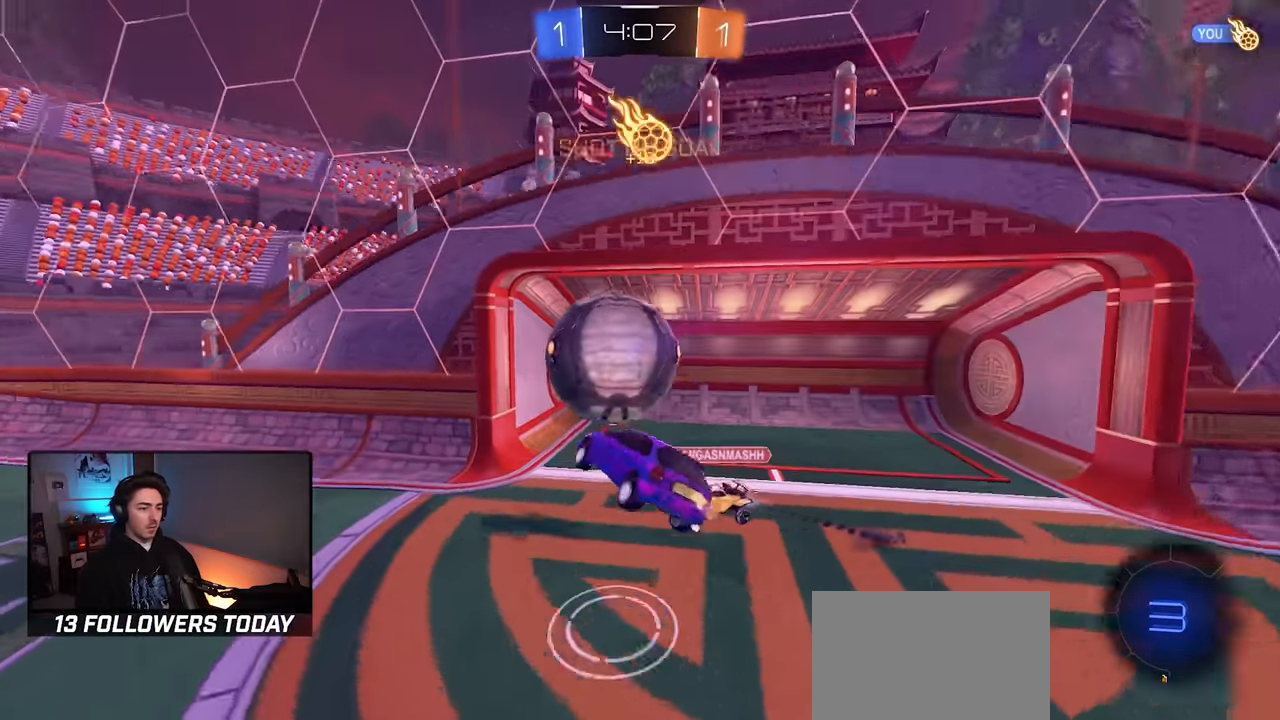
{"buttons": ["SQUARE", "TRIANGLE", "R2"], "left_stick": "up-right", "right_stick": "center", "events": [[234, "L1", "up"], [350, "left_stick", "up-right"], [367, "TRIANGLE", "down"], [500, "SQUARE", "down"]]}
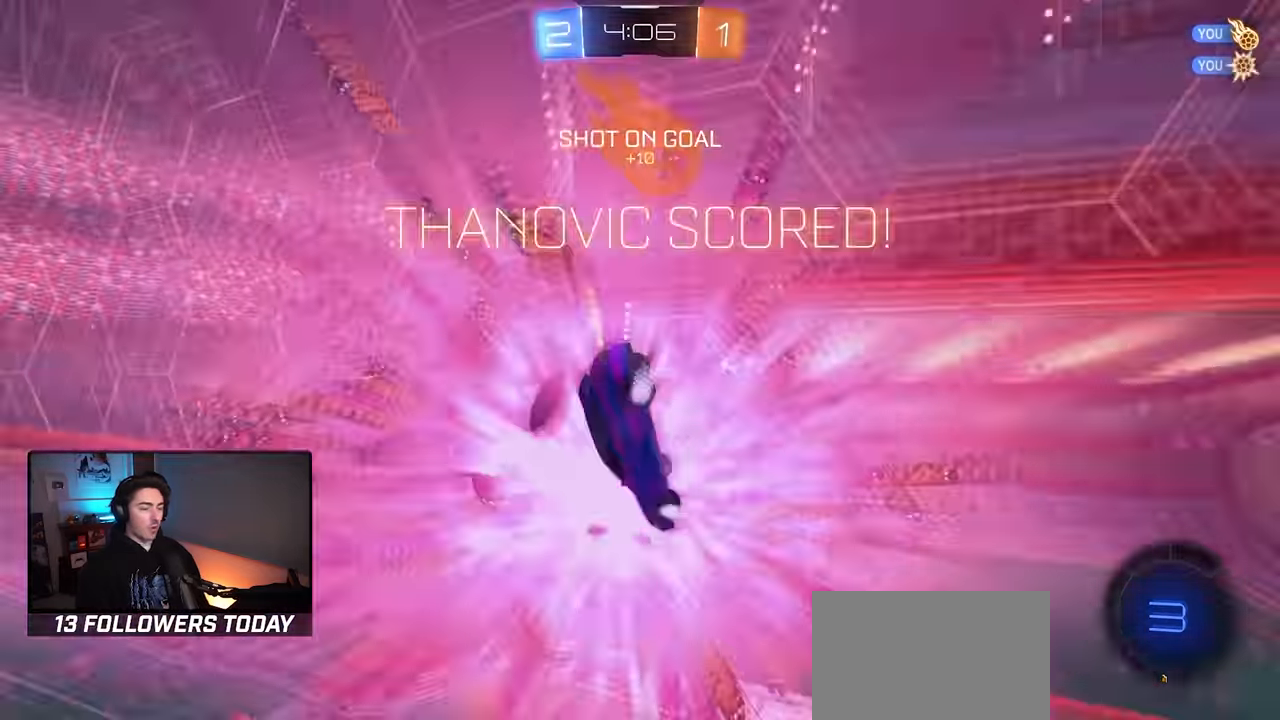
{"buttons": [], "left_stick": "up", "right_stick": "center", "events": [[17, "TRIANGLE", "up"], [150, "SQUARE", "up"], [183, "left_stick", "up"], [300, "R2", "up"]]}
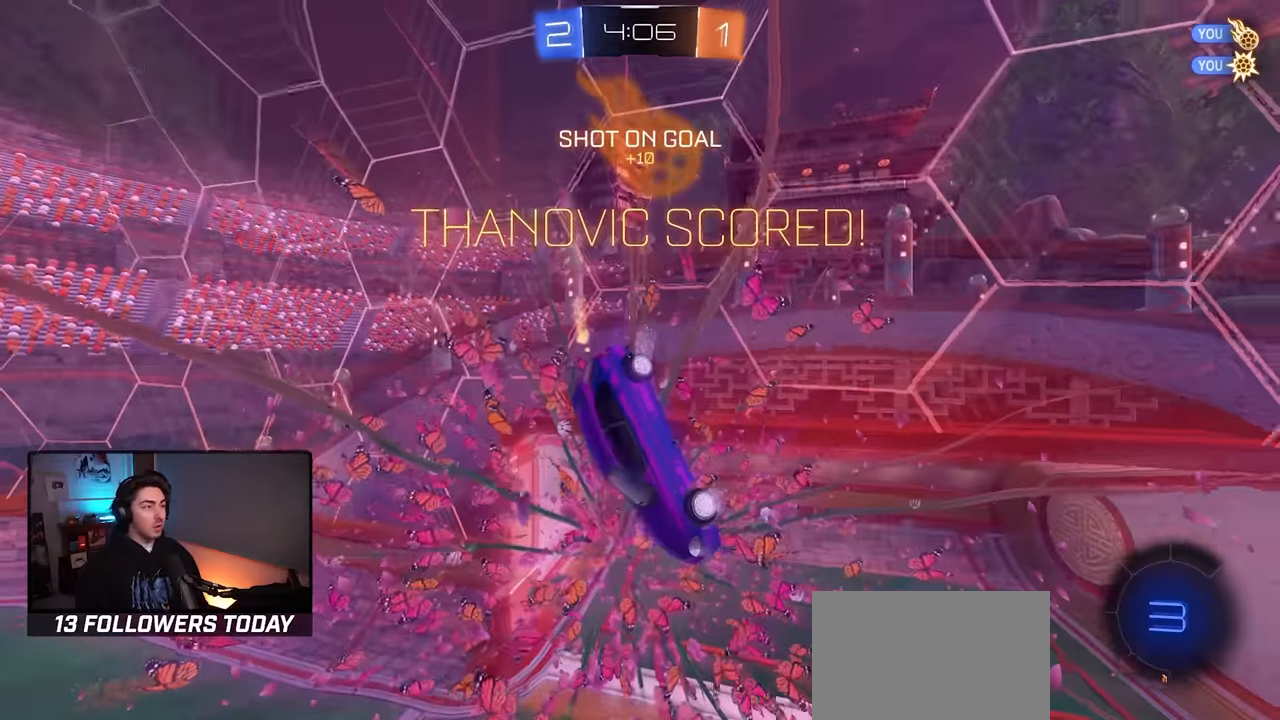
{"buttons": ["SQUARE"], "left_stick": "up-left", "right_stick": "center", "events": [[200, "left_stick", "up-left"], [433, "SQUARE", "down"]]}
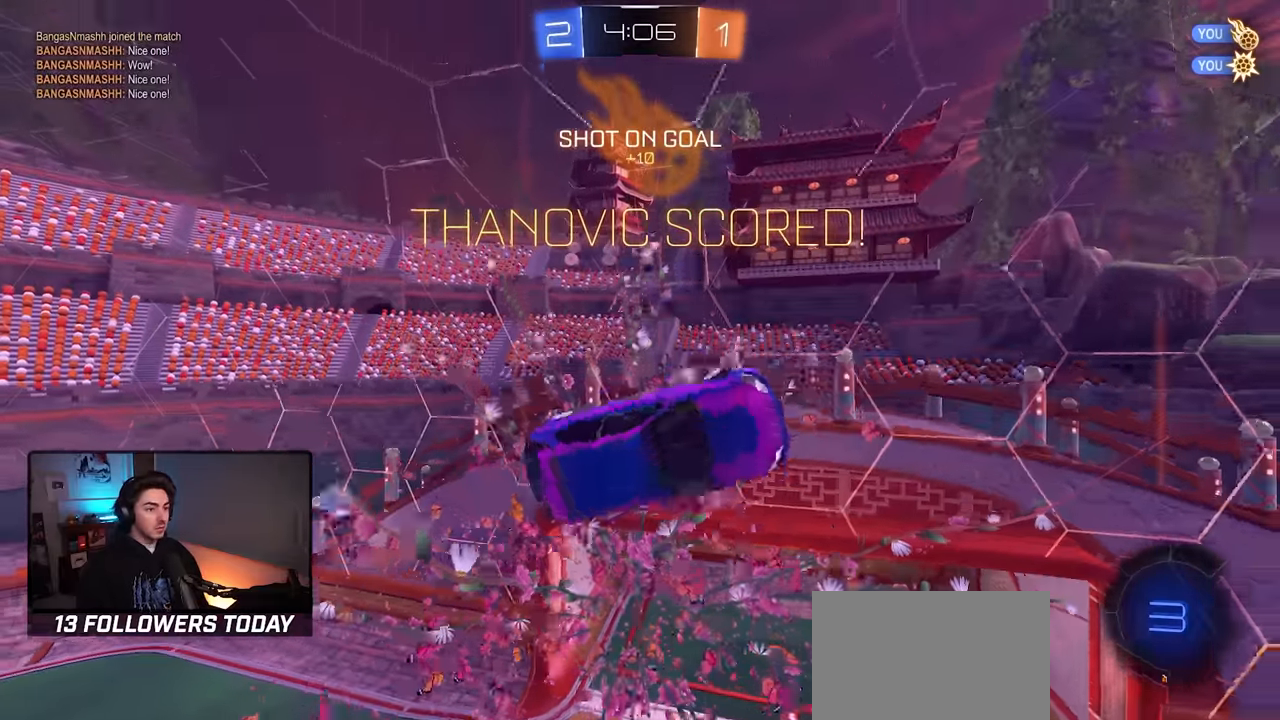
{"buttons": ["L1"], "left_stick": "left", "right_stick": "center", "events": [[266, "left_stick", "down-left"], [350, "L1", "down"], [416, "left_stick", "left"], [450, "SQUARE", "up"]]}
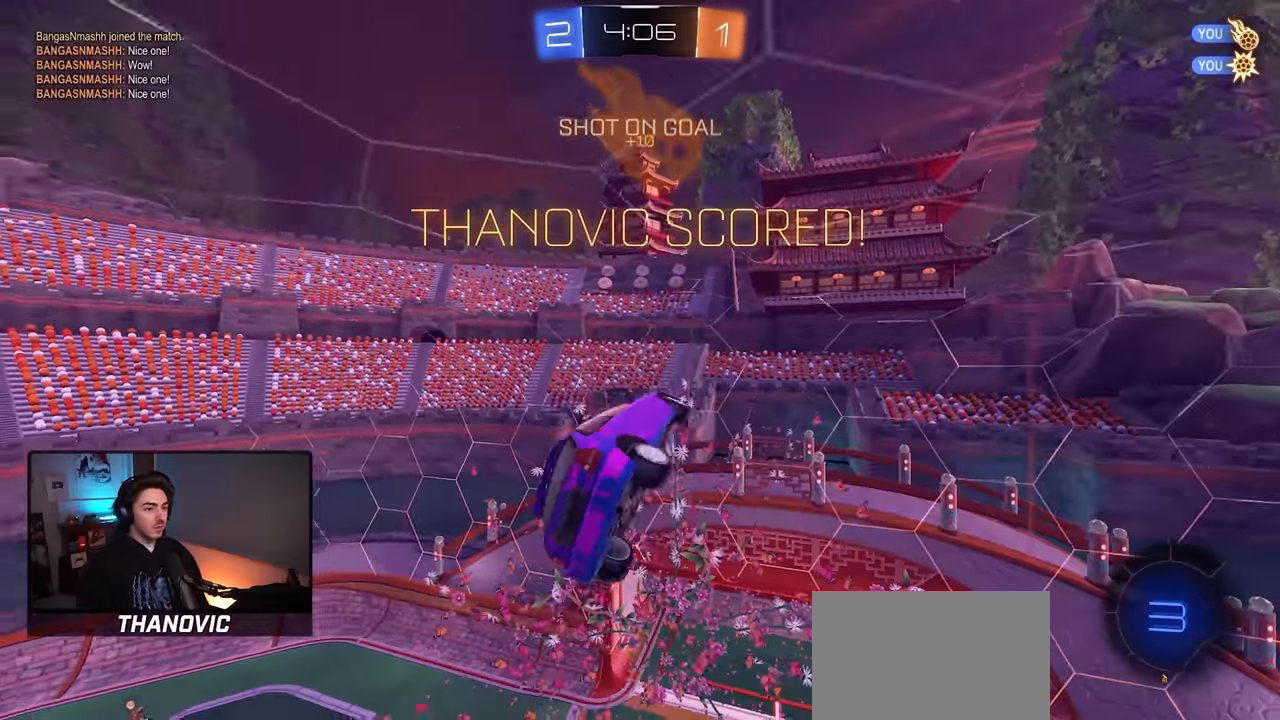
{"buttons": ["CROSS", "L1"], "left_stick": "down", "right_stick": "center", "events": [[100, "left_stick", "center"], [450, "CROSS", "down"], [450, "left_stick", "down"]]}
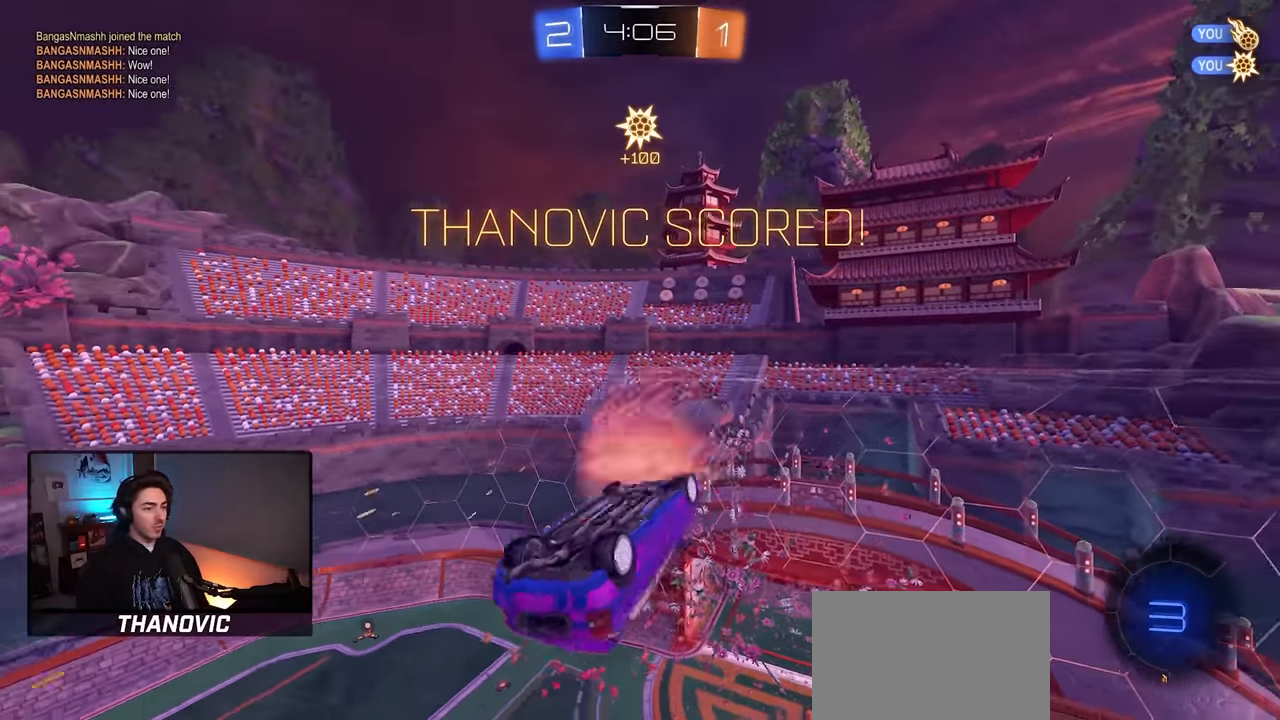
{"buttons": [], "left_stick": "center", "right_stick": "center", "events": [[100, "CROSS", "up"], [283, "left_stick", "center"], [350, "L1", "up"]]}
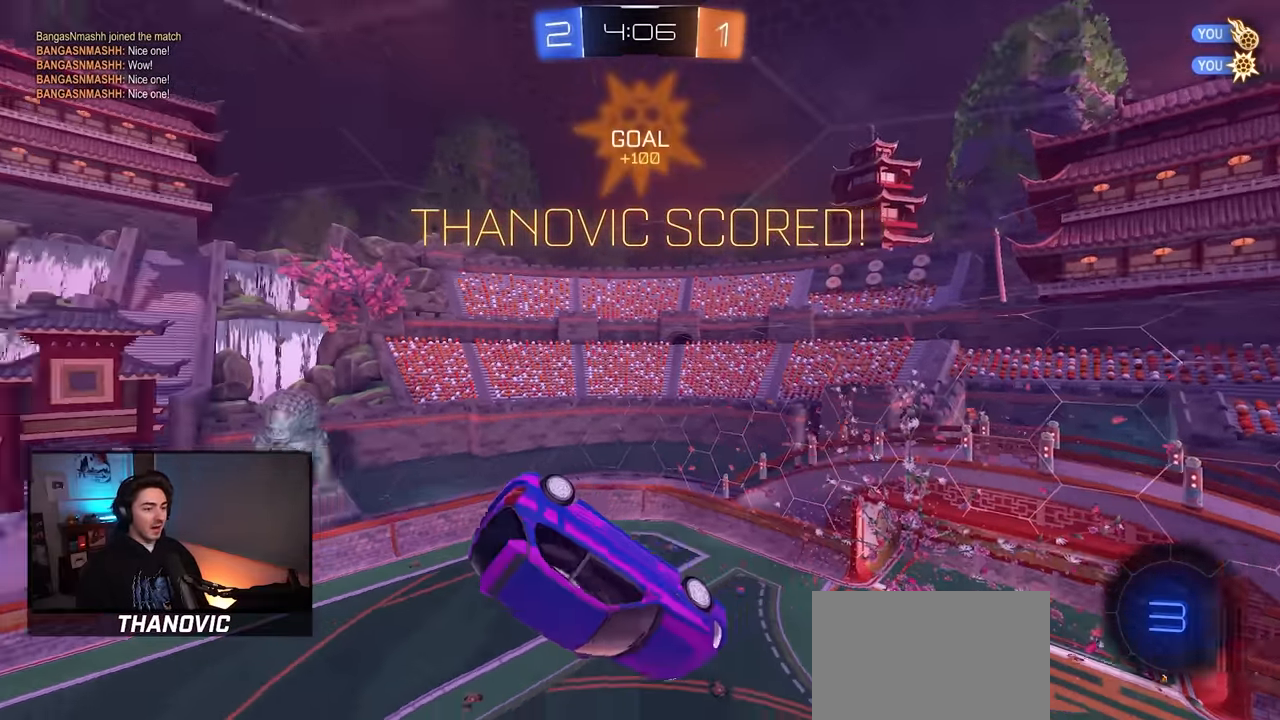
{"buttons": [], "left_stick": "down", "right_stick": "center", "events": [[266, "left_stick", "up"], [316, "left_stick", "up-left"], [333, "CROSS", "down"], [416, "left_stick", "down"], [433, "CROSS", "up"]]}
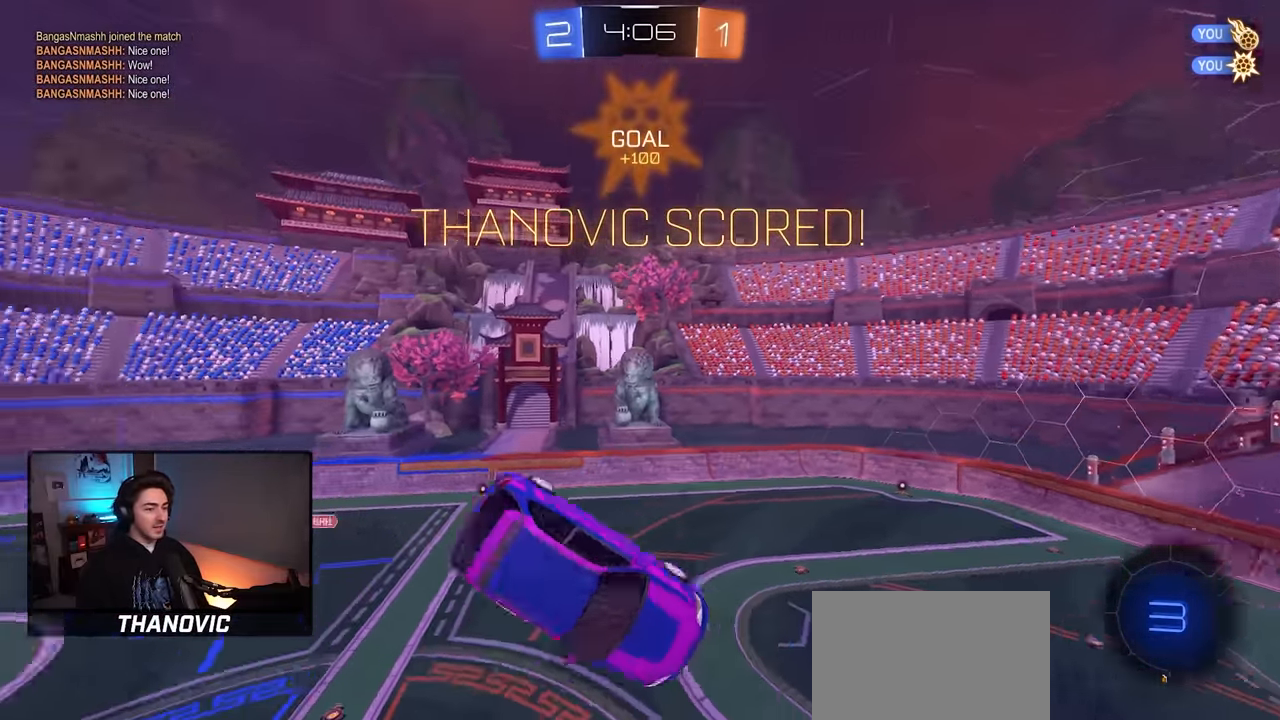
{"buttons": [], "left_stick": "center", "right_stick": "center", "events": [[316, "left_stick", "center"]]}